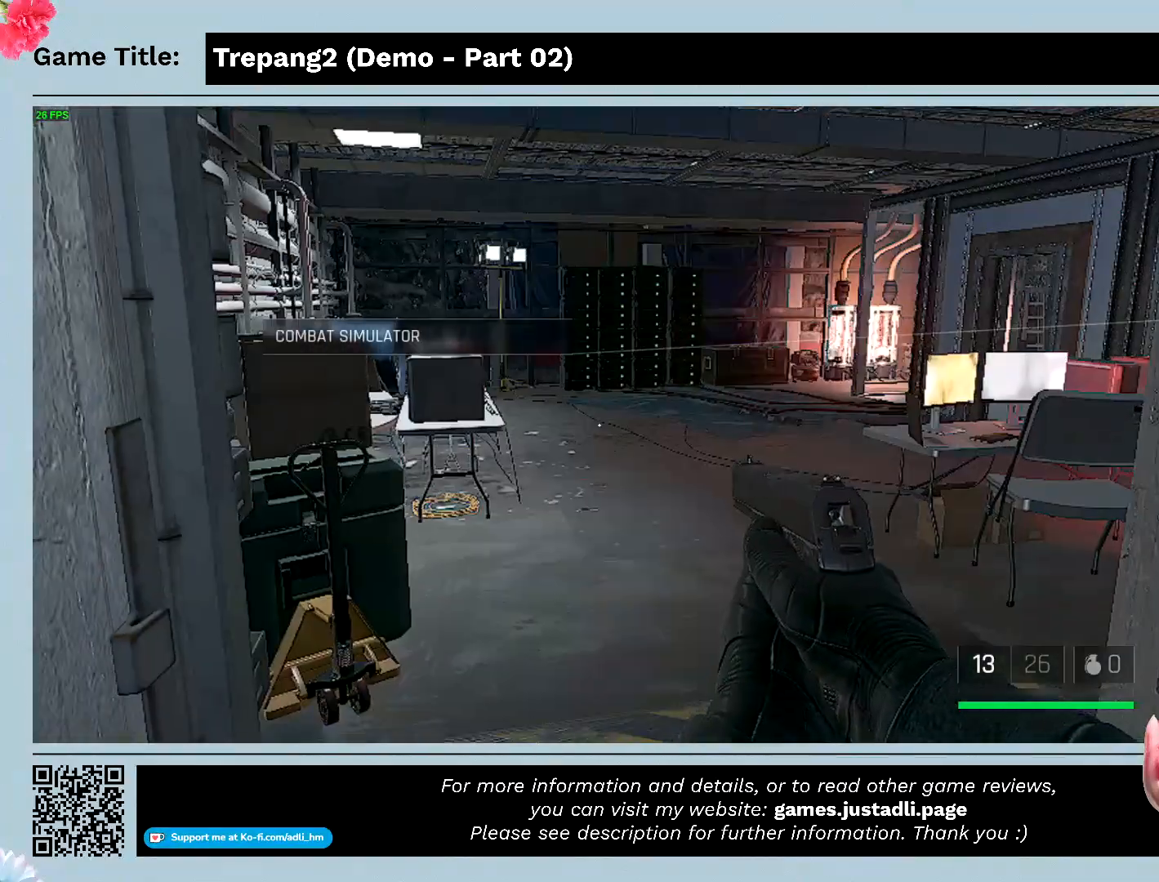
Gameplay with keyboard and mouse; each line is a JSON object with the keys and mouse buttons held at the frame after it. "events" lists presses ("down") and releases ("up") of "0", "1", "2", "3", "4", "5", "6", "7", "8", "9", "a", "alt", "b", "c", "caps_lock", "ctrl", "d", "down", "e", "escape", "f", "f1", "f2", "f3", "f4", "g", "h", "i", "j", "k", "l", "left", "m", "n", "o", "p", "q", "r", "return", "right", "s", "shift", "space", "t", "tab", "tilde", "u", "up", "v", "w", "x", "y", "z", "mouse_left", "mouse_wheel" and "mouse_right" between this image and that frame as [ms after this image, input, new state], when the widget could be followed in between. "mouse_left", "mouse_wheel", "mouse_right" = the "left", "wheel", "right" buttons of the "mouse" list. No other keys are recorded. "wheel" means that the mouse wheel is clicked or scrolled. Mouse movement is not recorded.
{"keys": ["w"], "mouse": [], "events": [[200, "w", "down"]]}
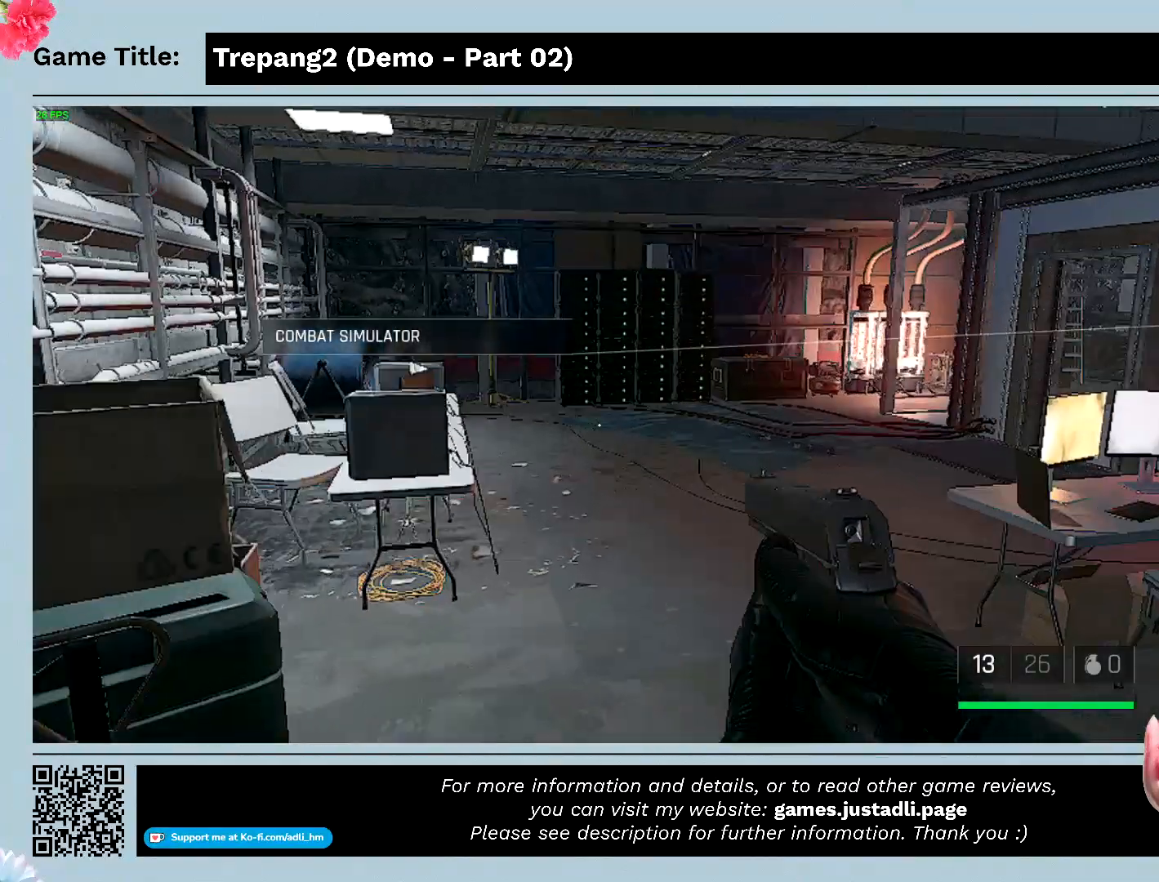
{"keys": ["w"], "mouse": [], "events": []}
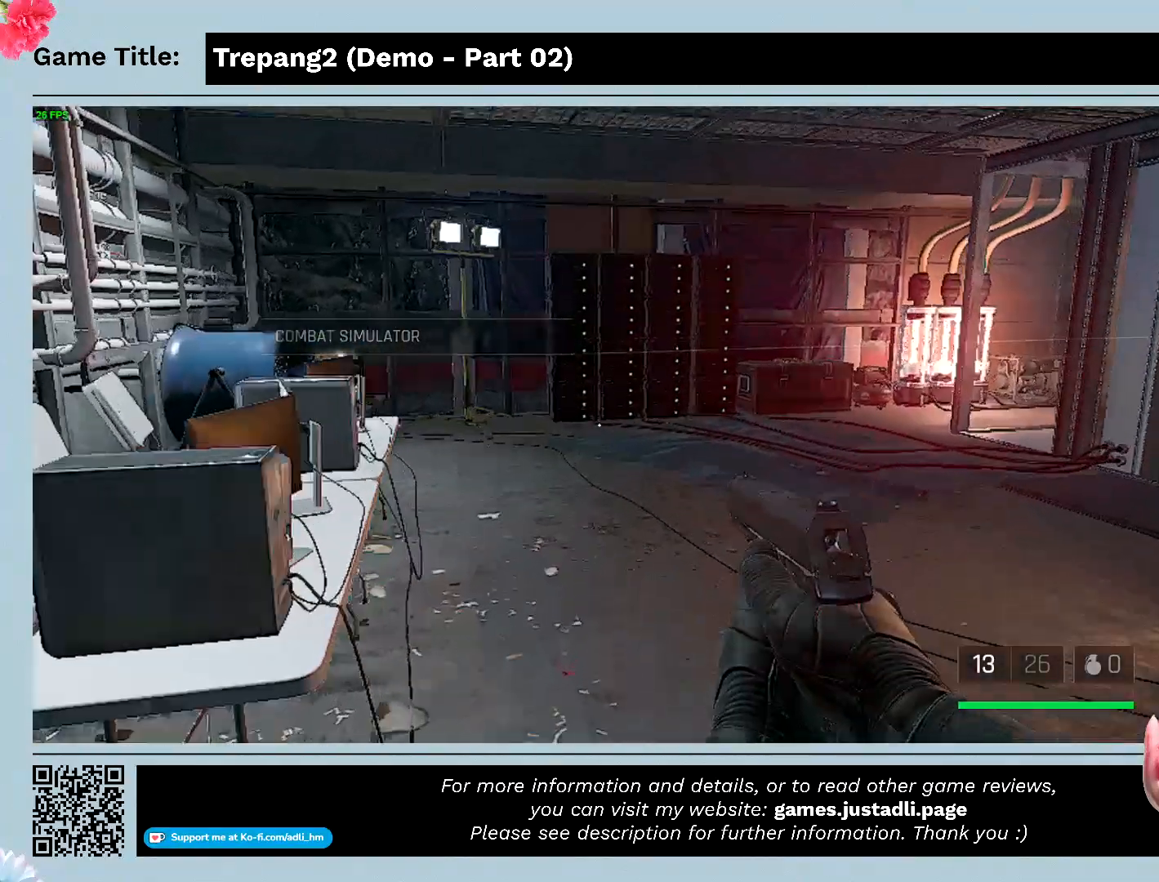
{"keys": ["w"], "mouse": [], "events": []}
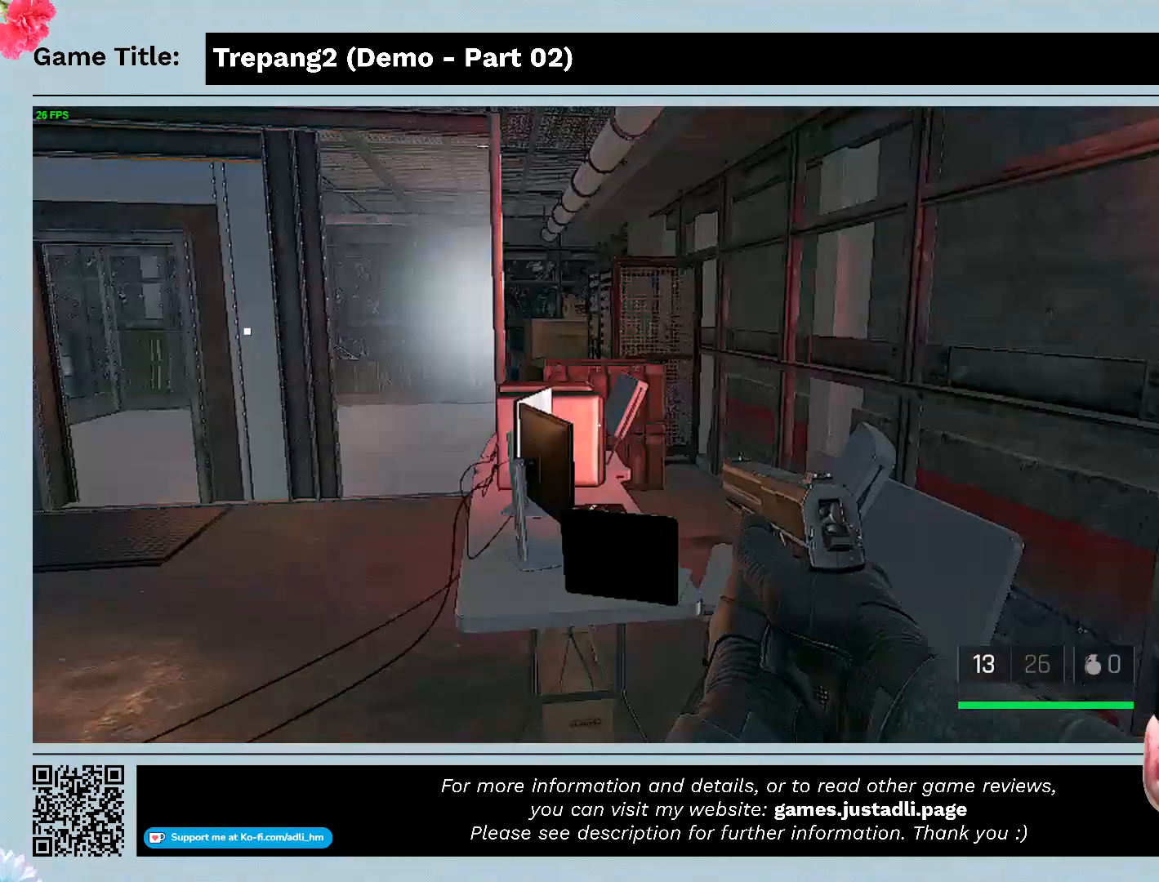
{"keys": [], "mouse": [], "events": [[33, "w", "up"]]}
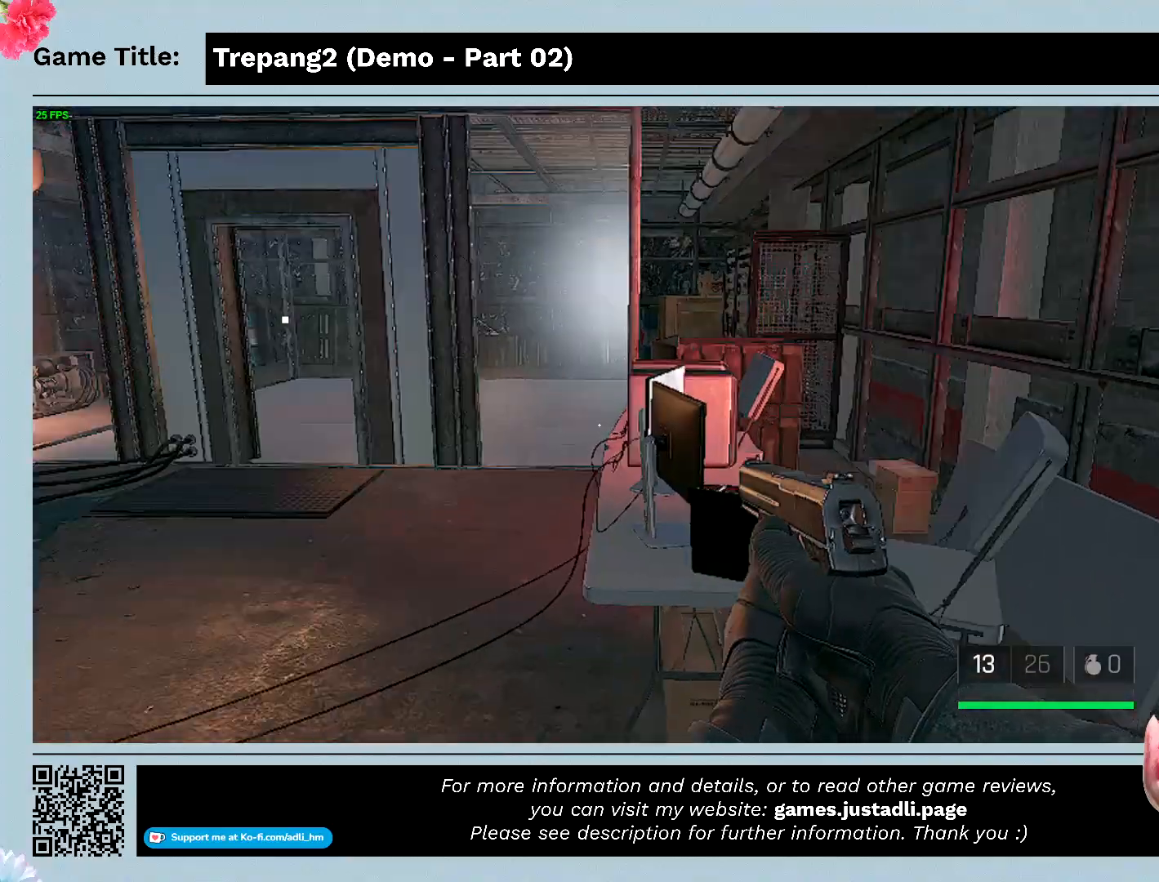
{"keys": ["w"], "mouse": [], "events": [[233, "w", "down"]]}
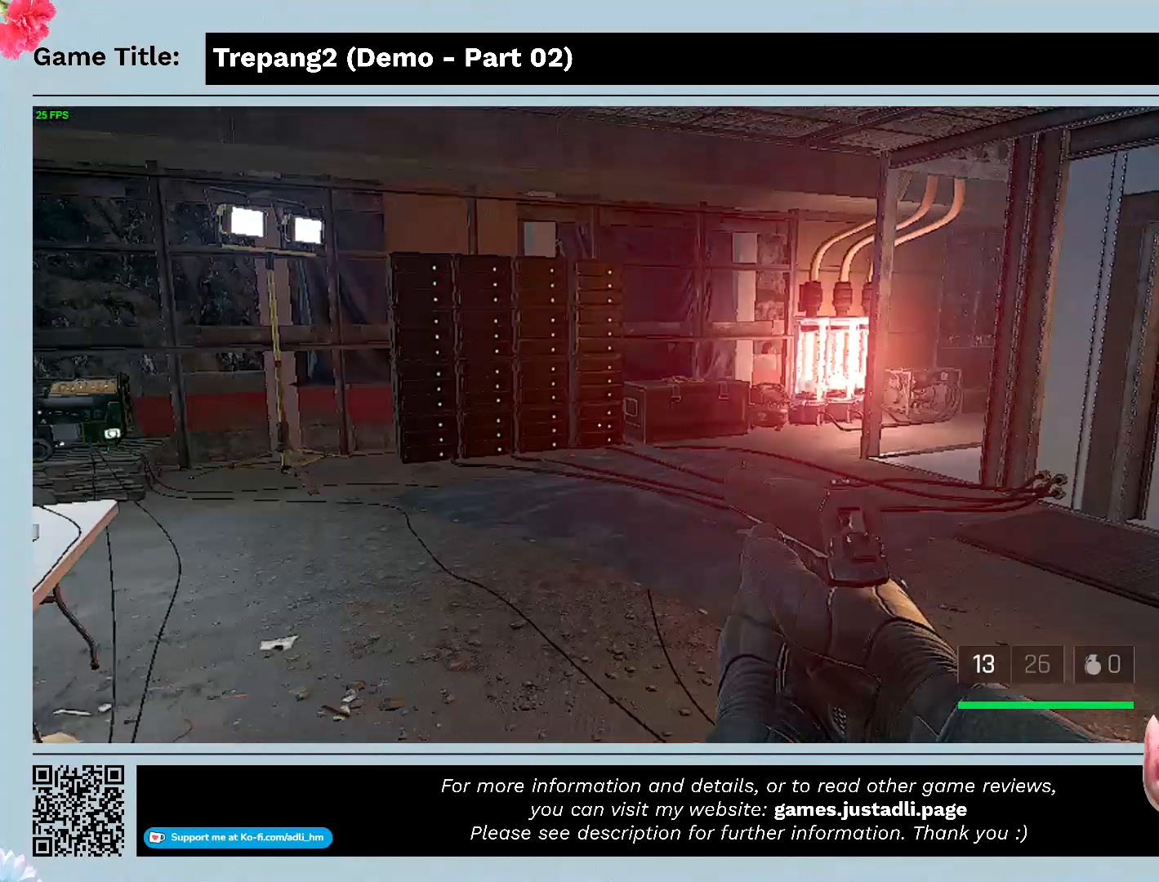
{"keys": ["w"], "mouse": [], "events": []}
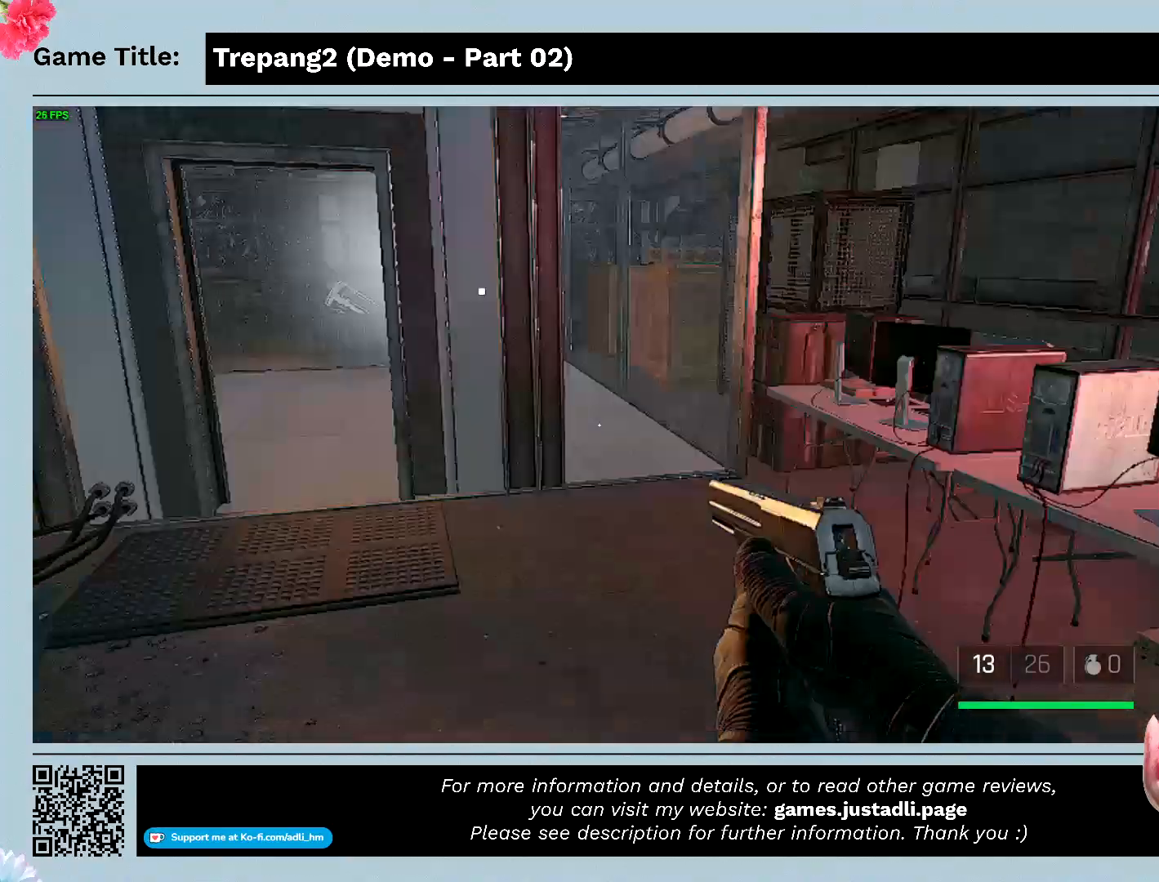
{"keys": [], "mouse": [], "events": [[300, "w", "up"]]}
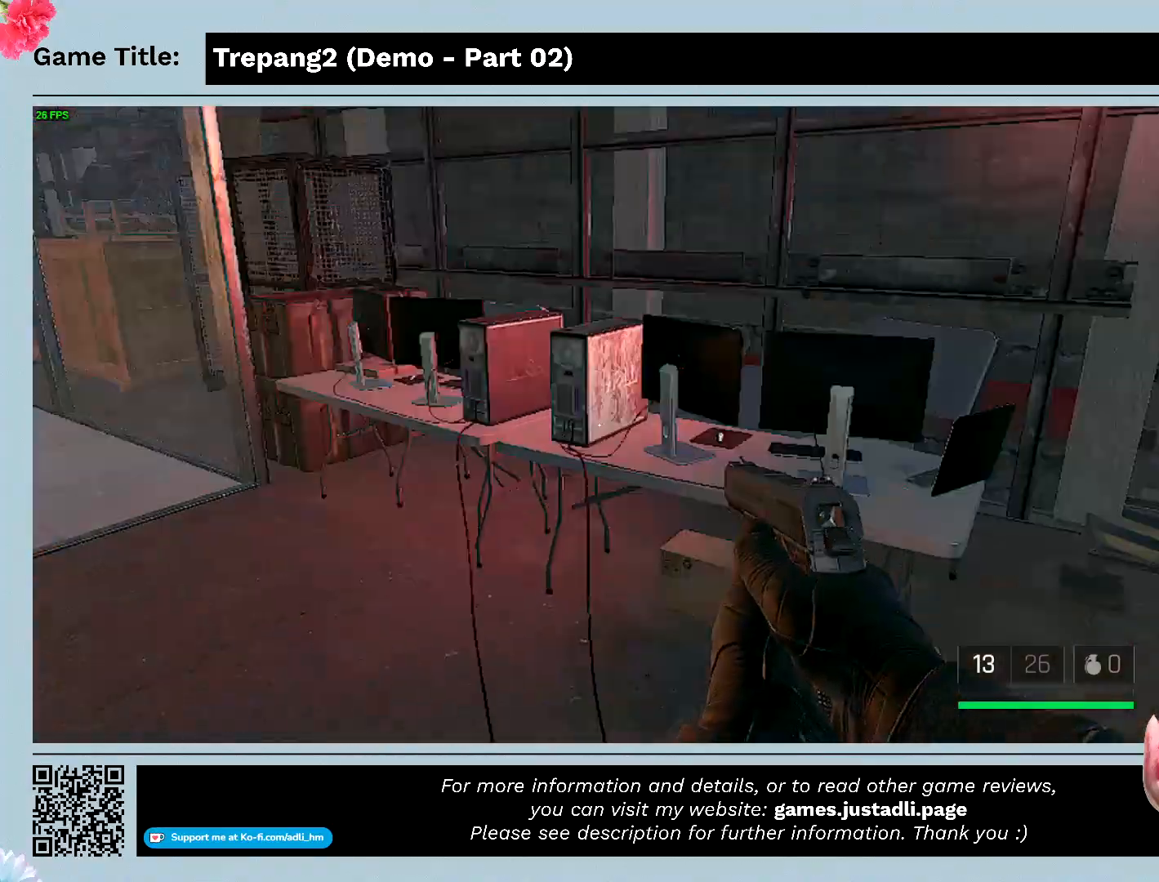
{"keys": ["w"], "mouse": [], "events": [[500, "w", "down"]]}
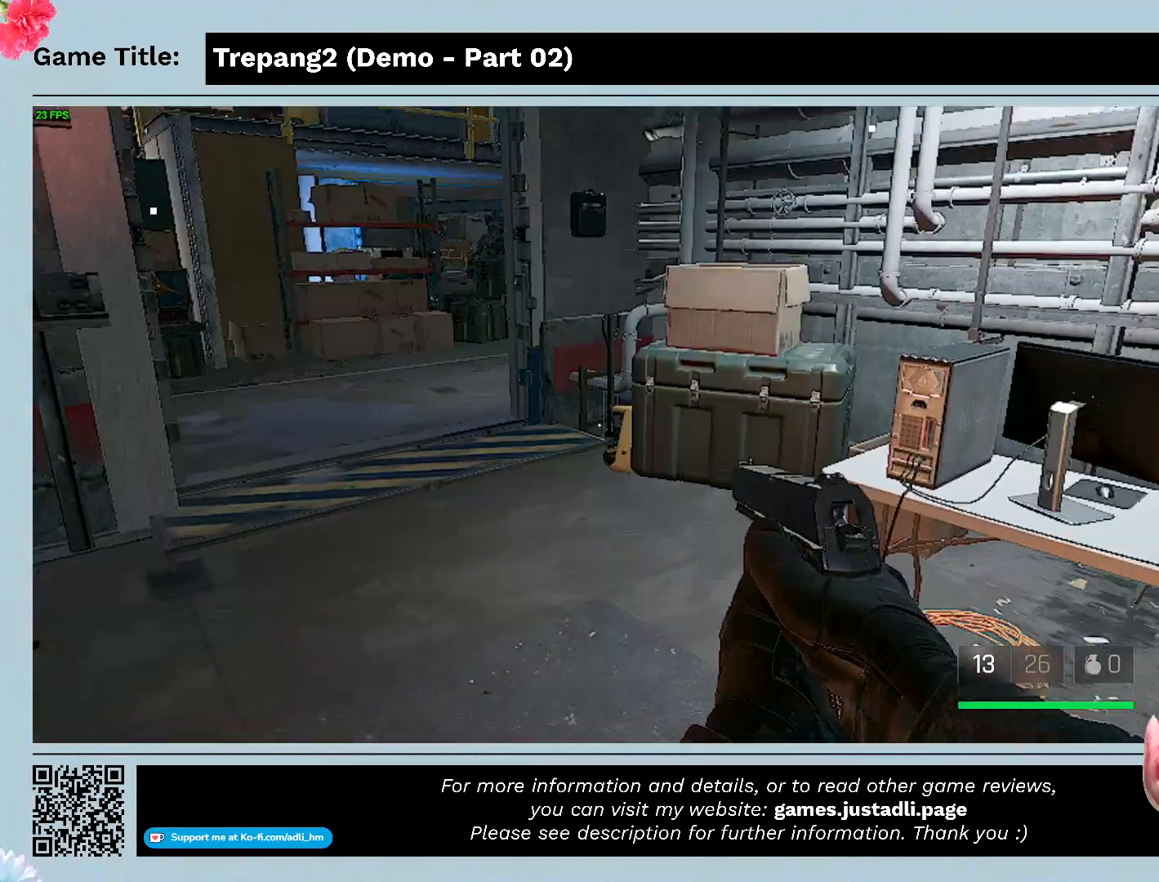
{"keys": ["w"], "mouse": [], "events": []}
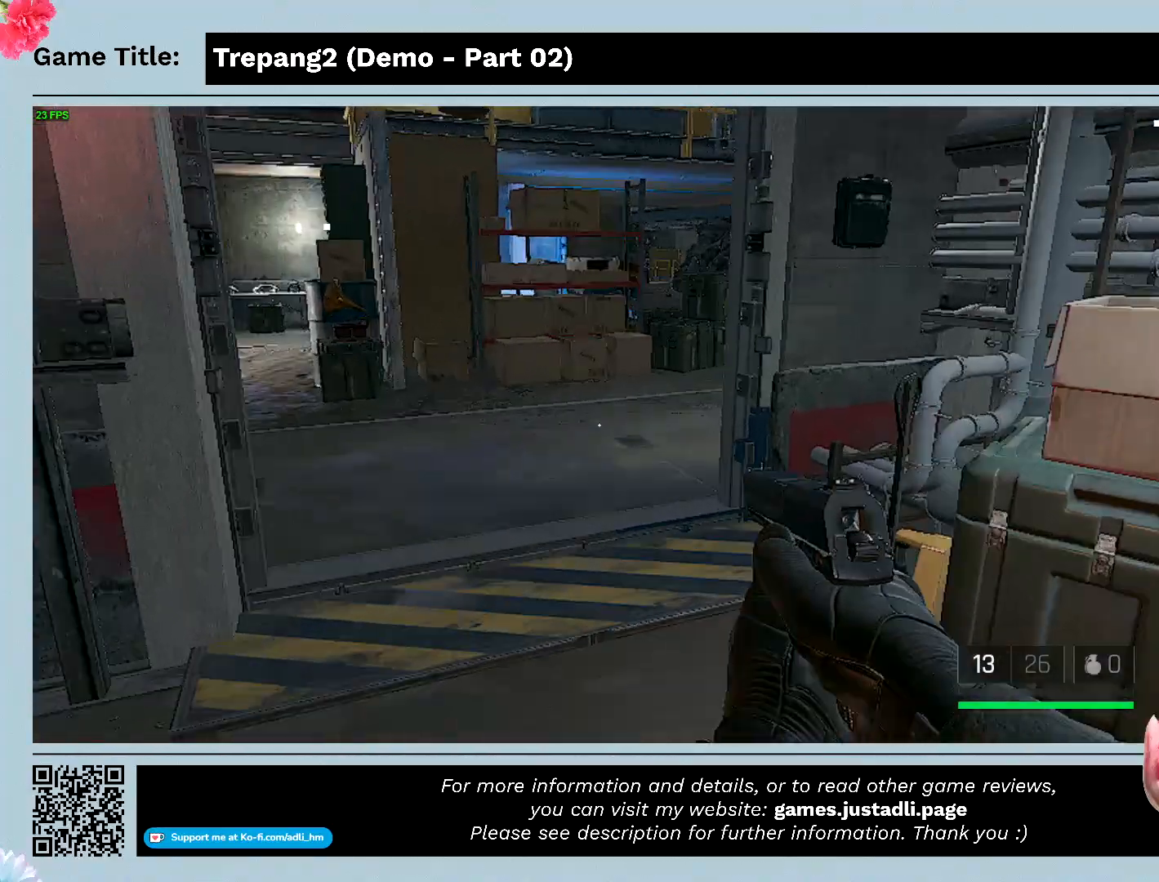
{"keys": ["w"], "mouse": [], "events": []}
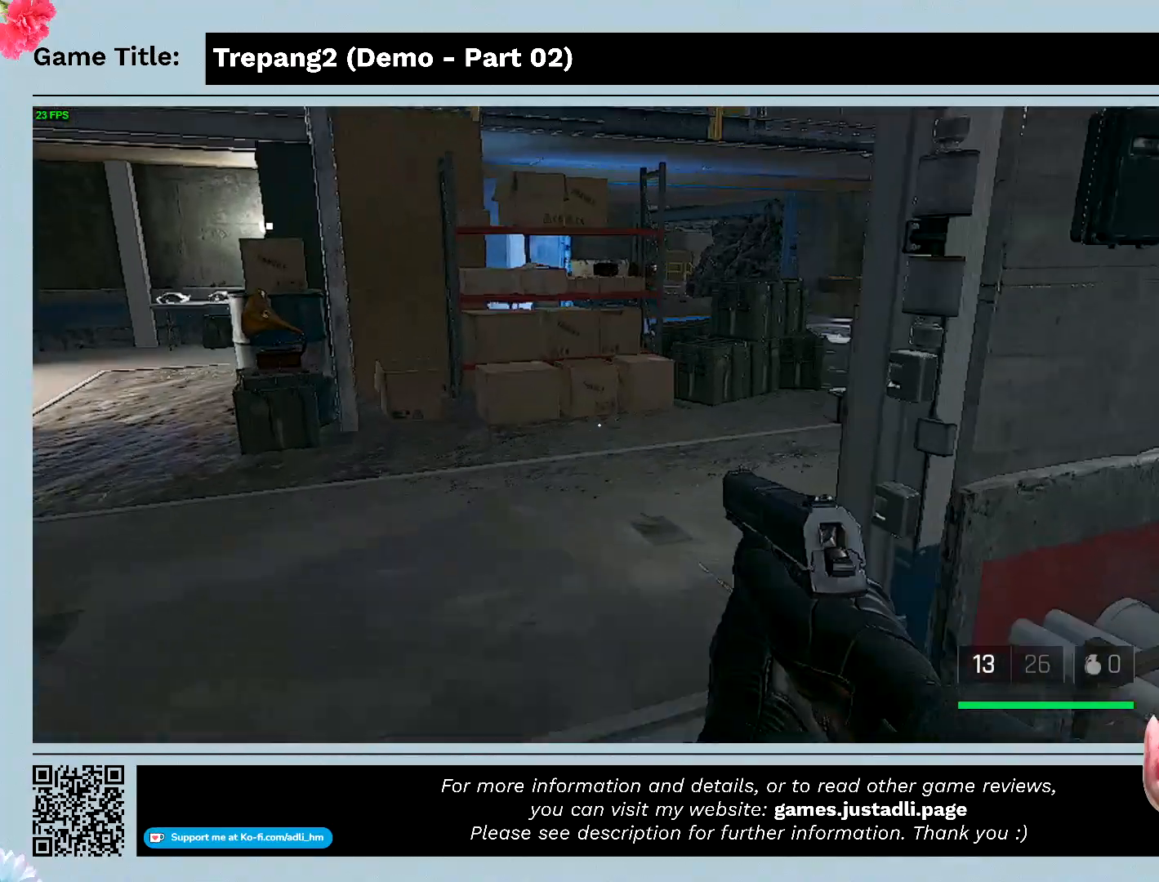
{"keys": ["w"], "mouse": [], "events": []}
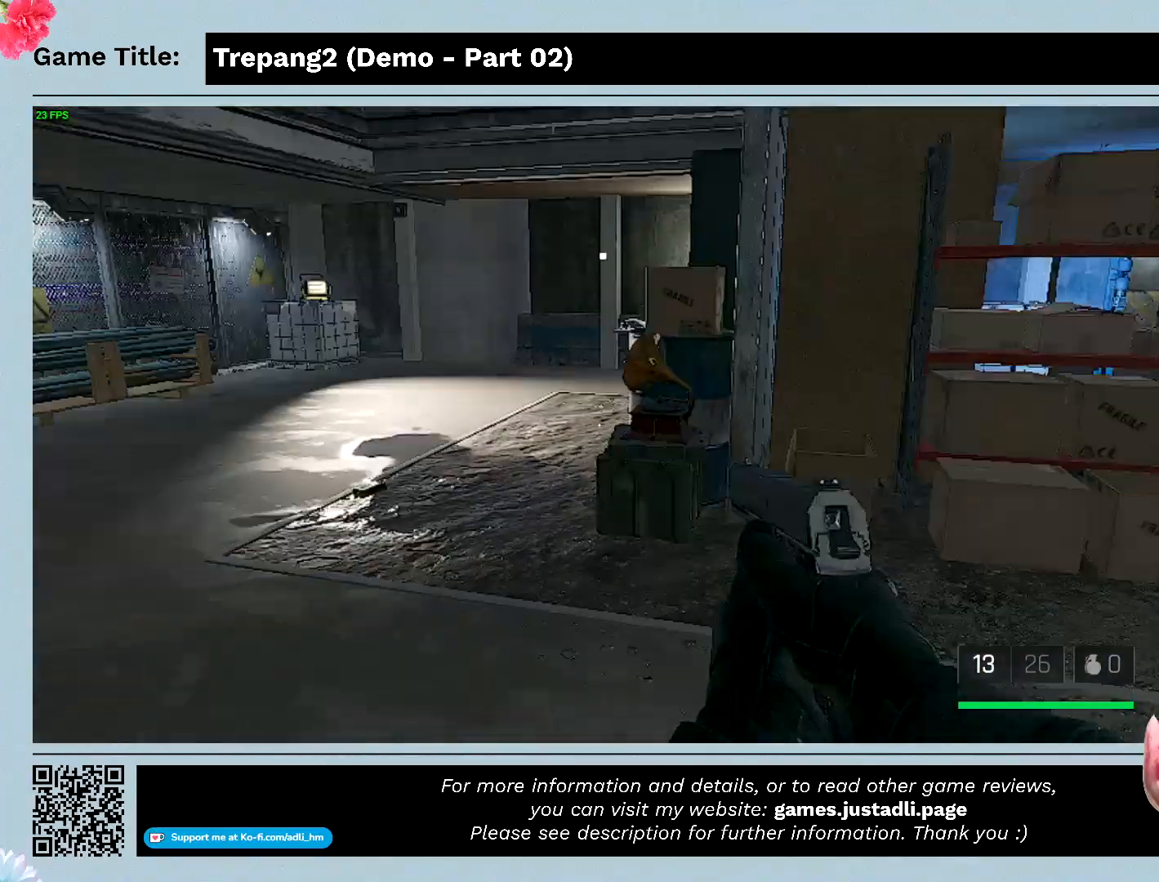
{"keys": ["w"], "mouse": [], "events": []}
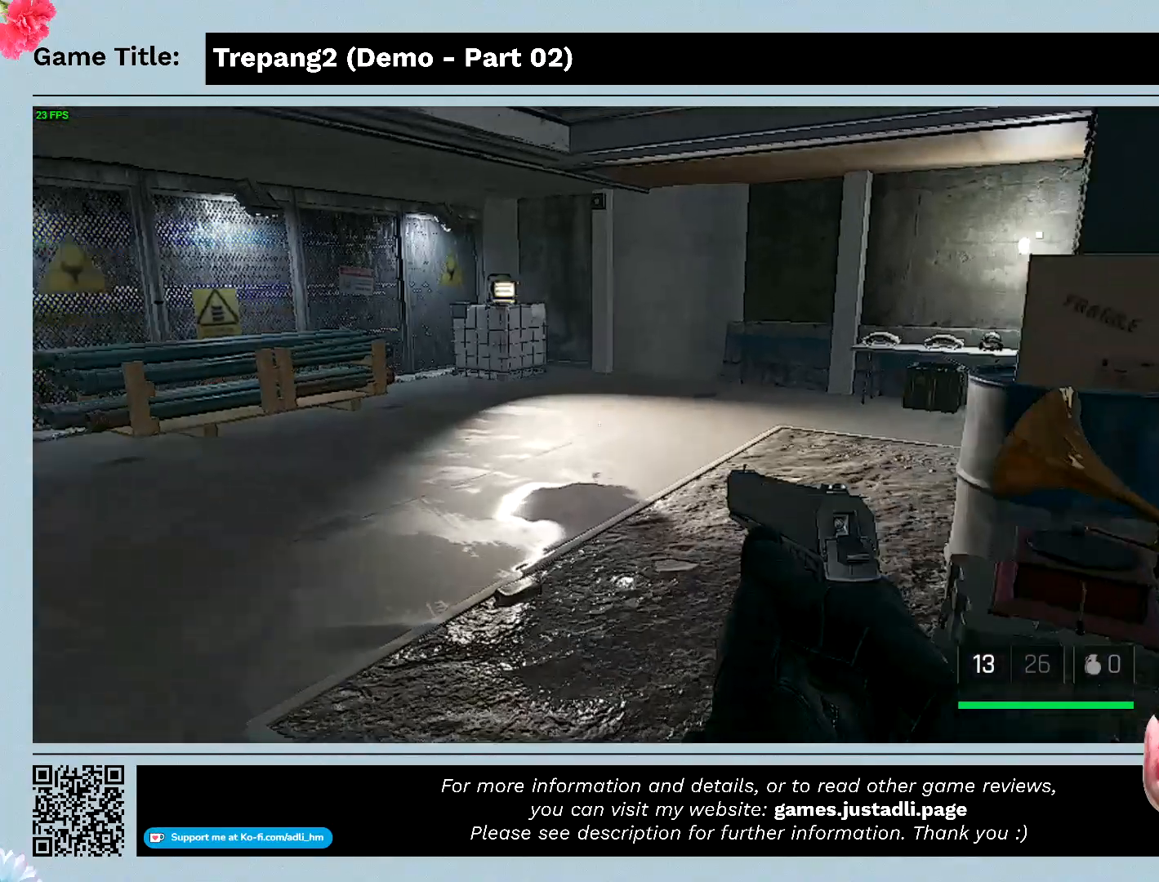
{"keys": ["w"], "mouse": [], "events": []}
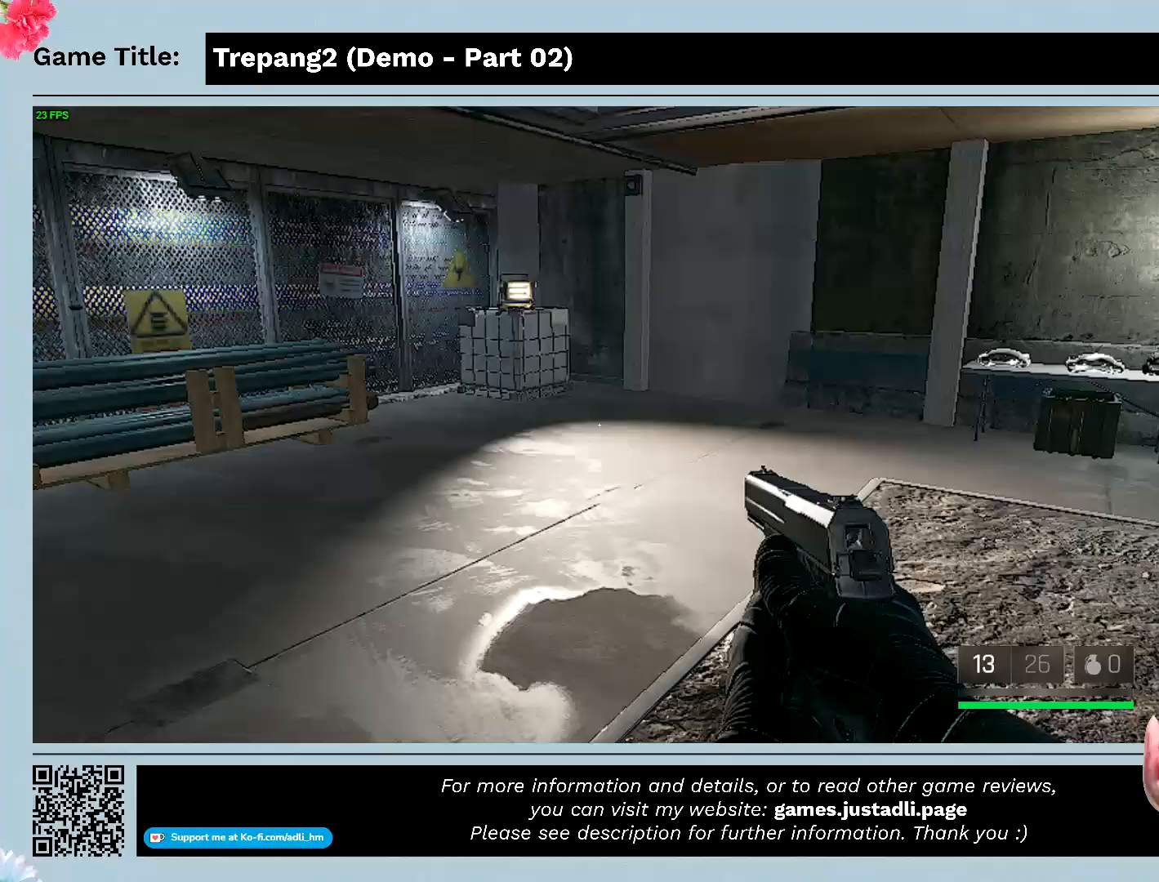
{"keys": ["w"], "mouse": [], "events": []}
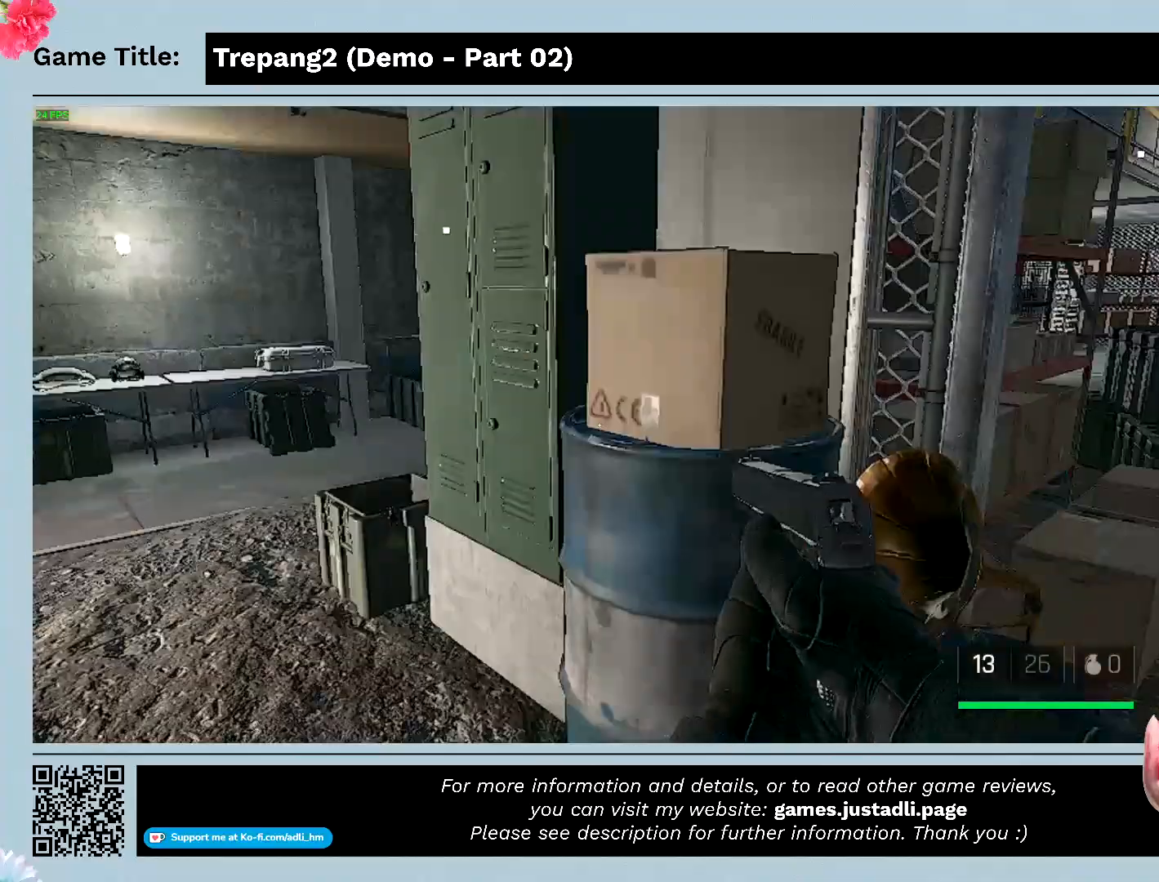
{"keys": [], "mouse": [], "events": [[33, "w", "up"]]}
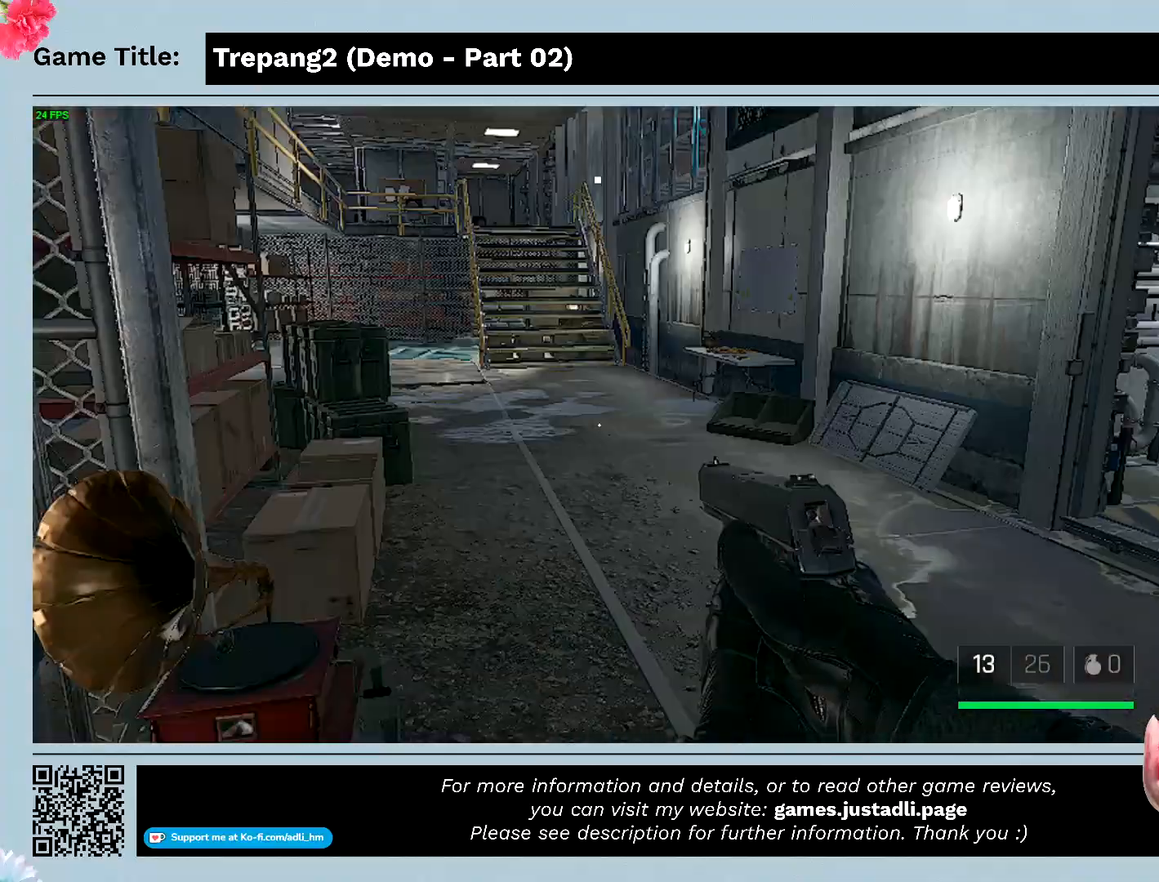
{"keys": ["w"], "mouse": [], "events": [[200, "w", "down"]]}
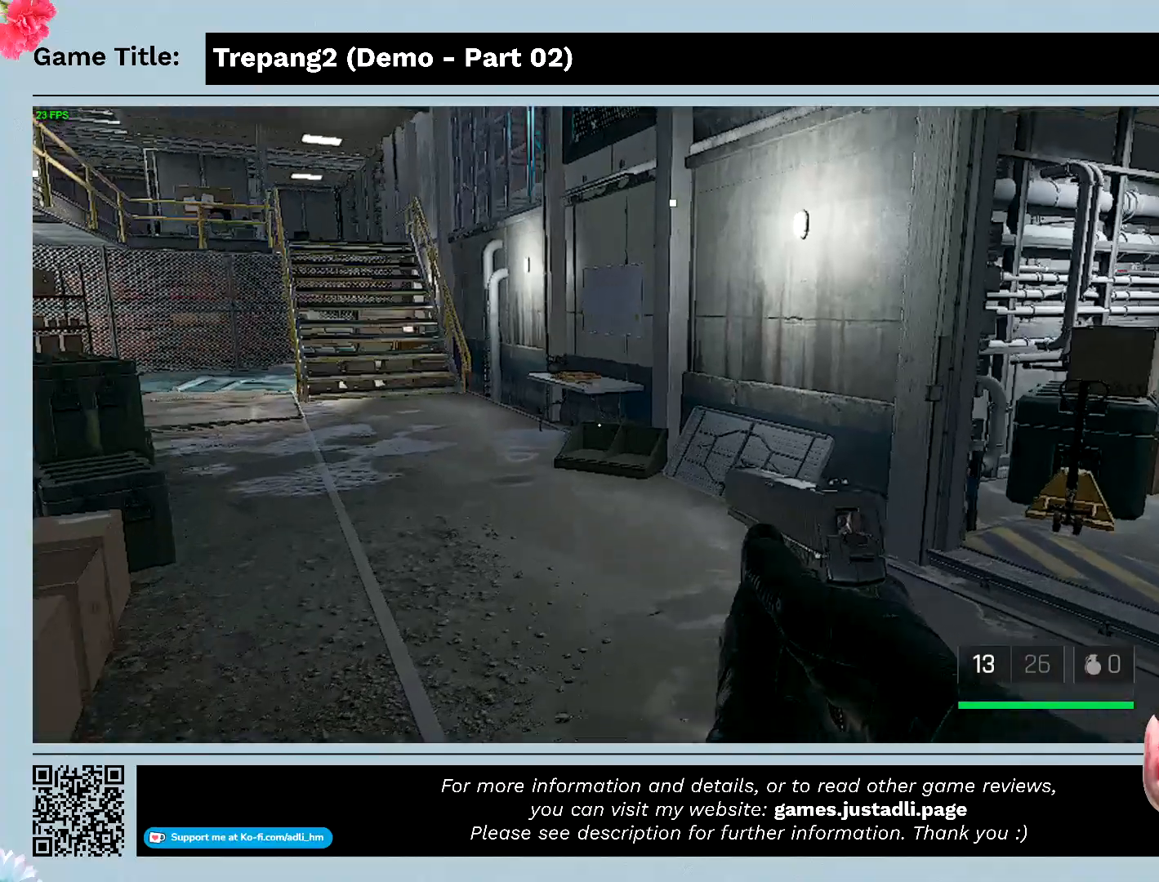
{"keys": ["w"], "mouse": [], "events": []}
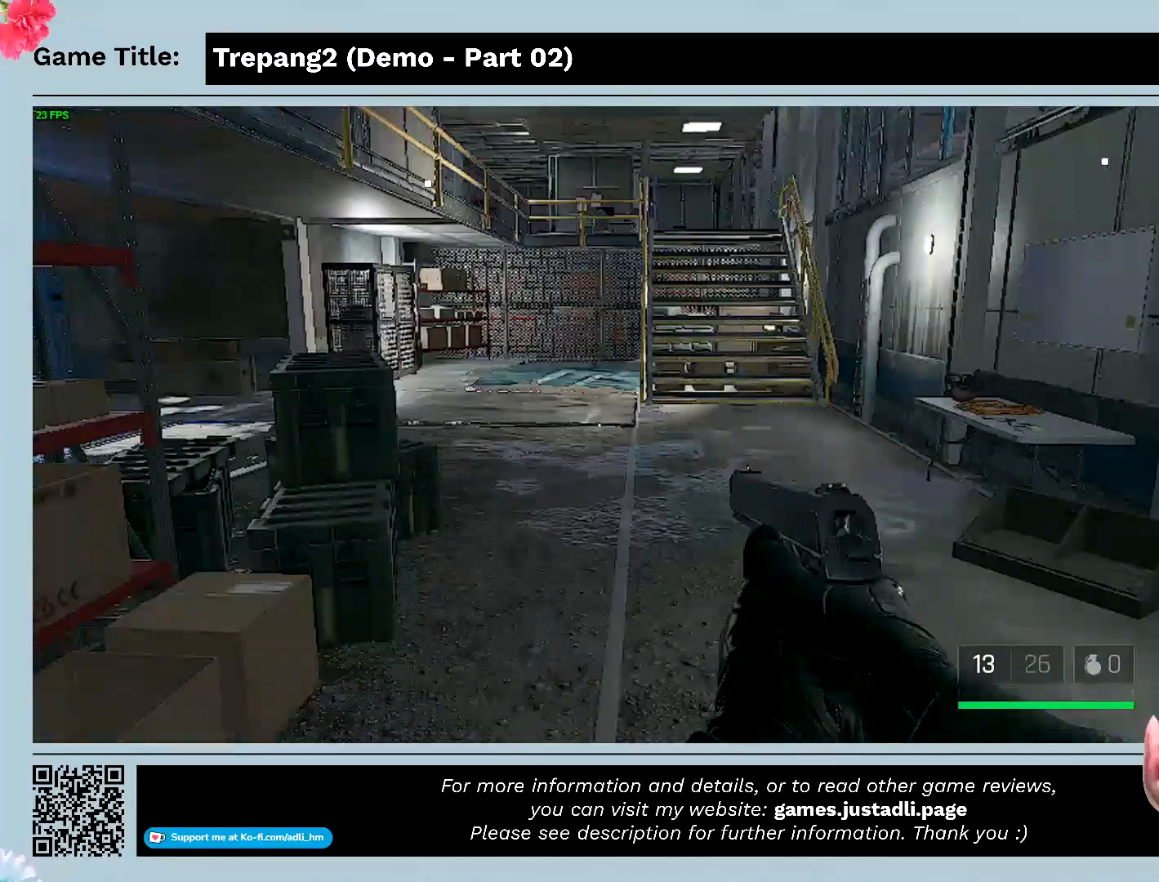
{"keys": ["w"], "mouse": [], "events": []}
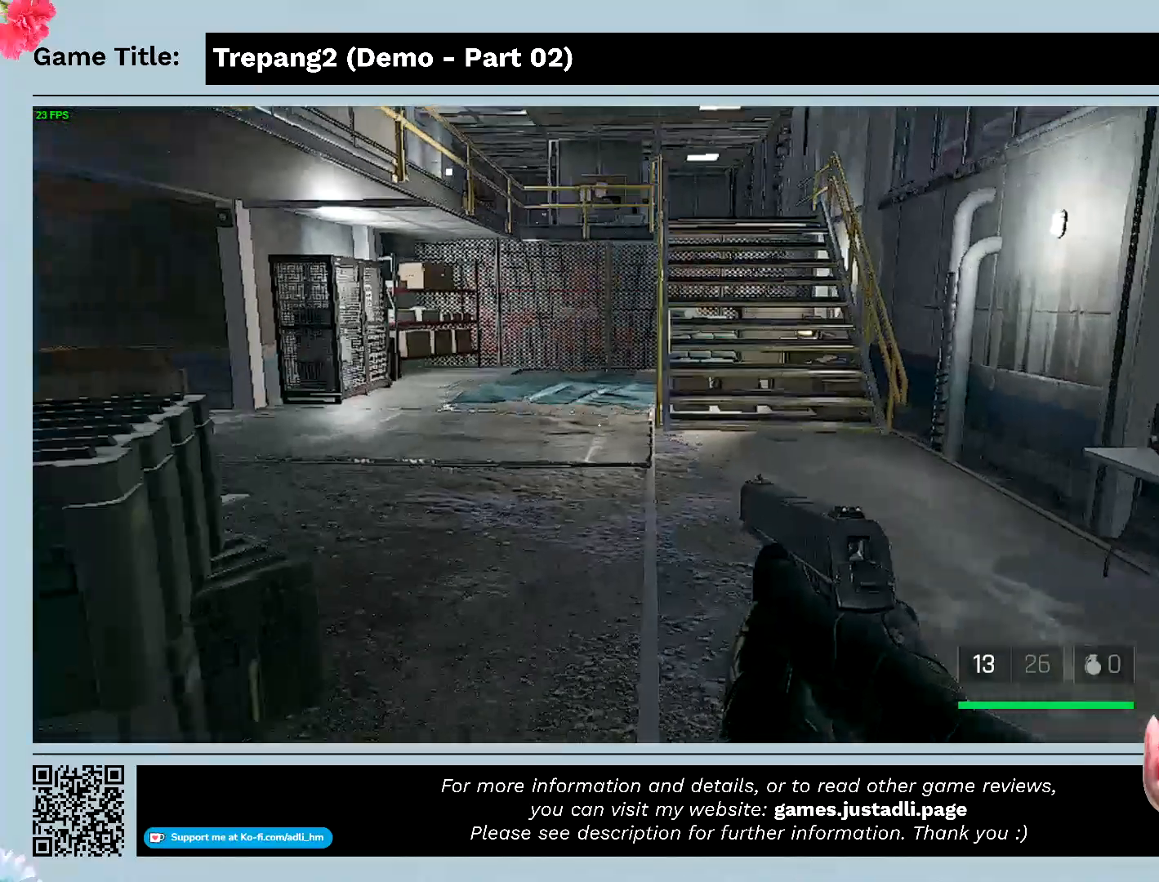
{"keys": ["w"], "mouse": [], "events": []}
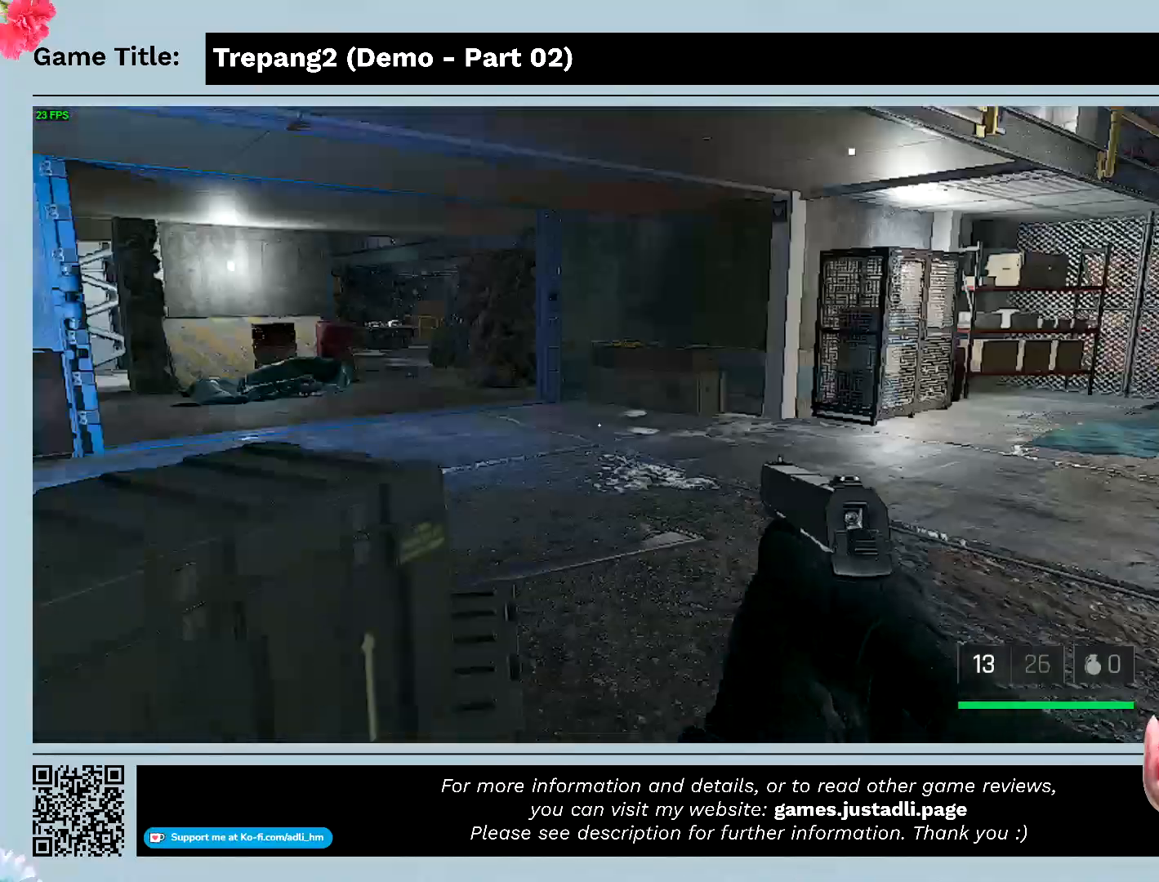
{"keys": ["w"], "mouse": [], "events": []}
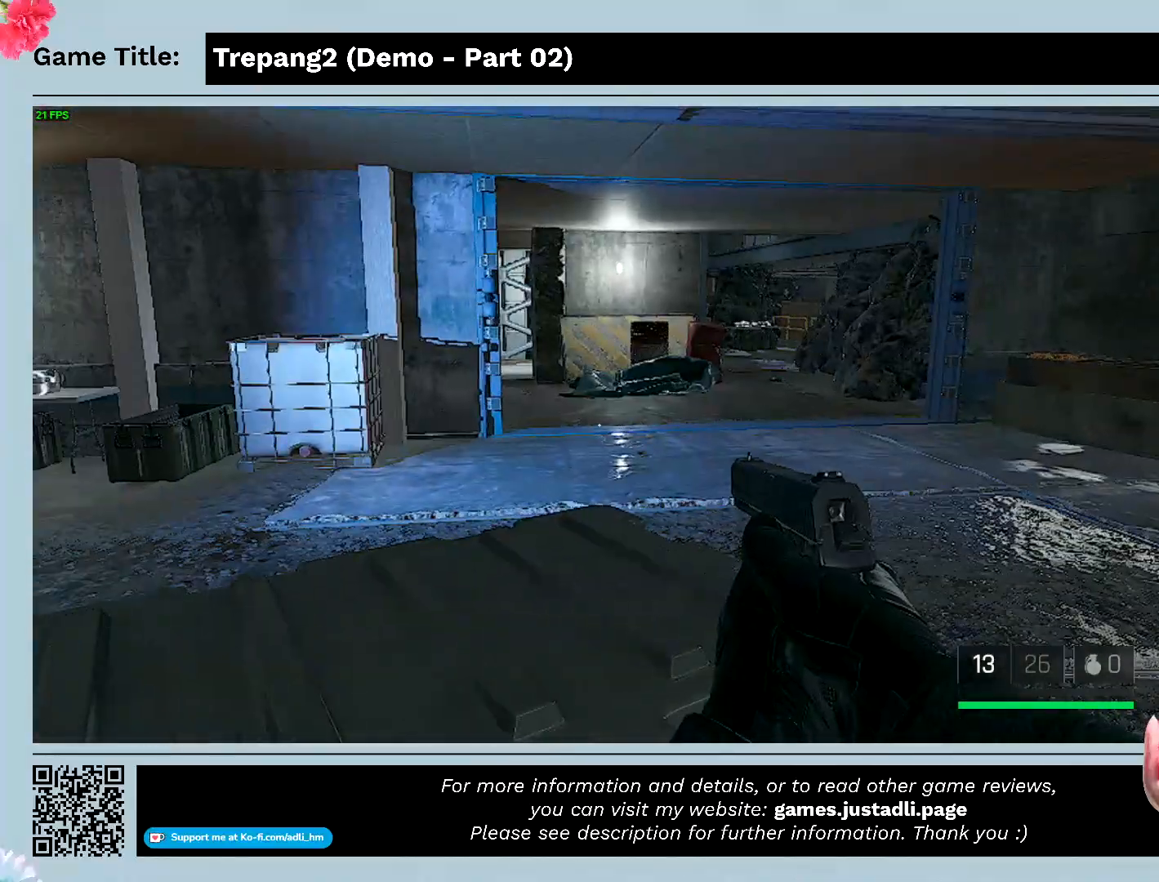
{"keys": ["w"], "mouse": [], "events": []}
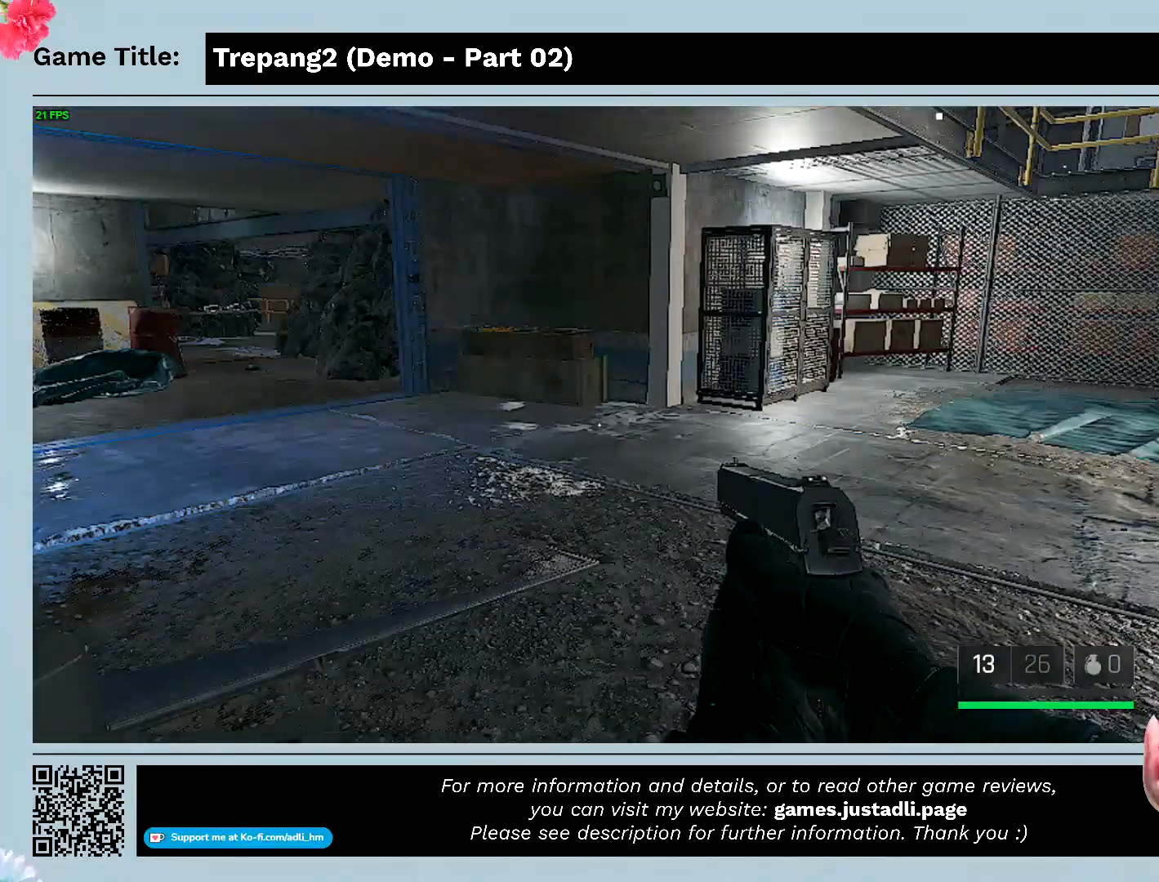
{"keys": ["w"], "mouse": [], "events": []}
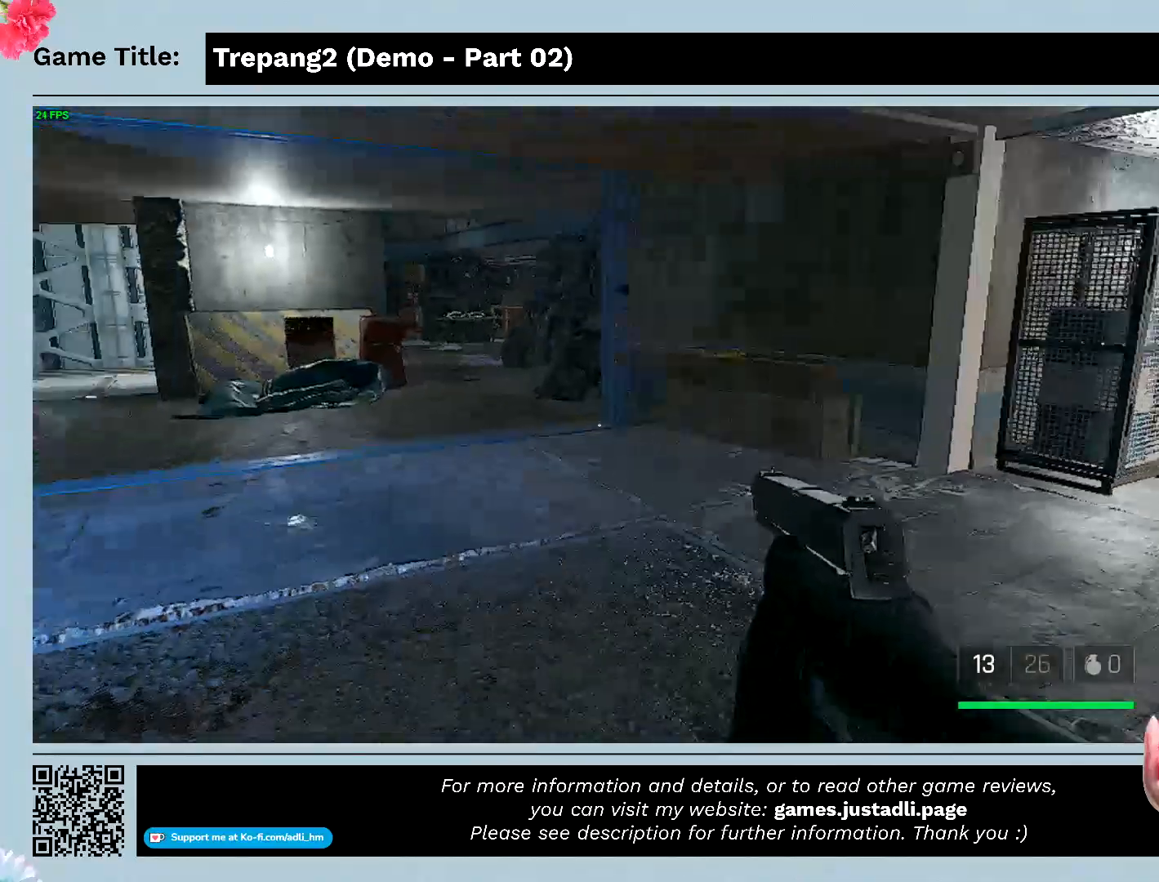
{"keys": ["w"], "mouse": [], "events": []}
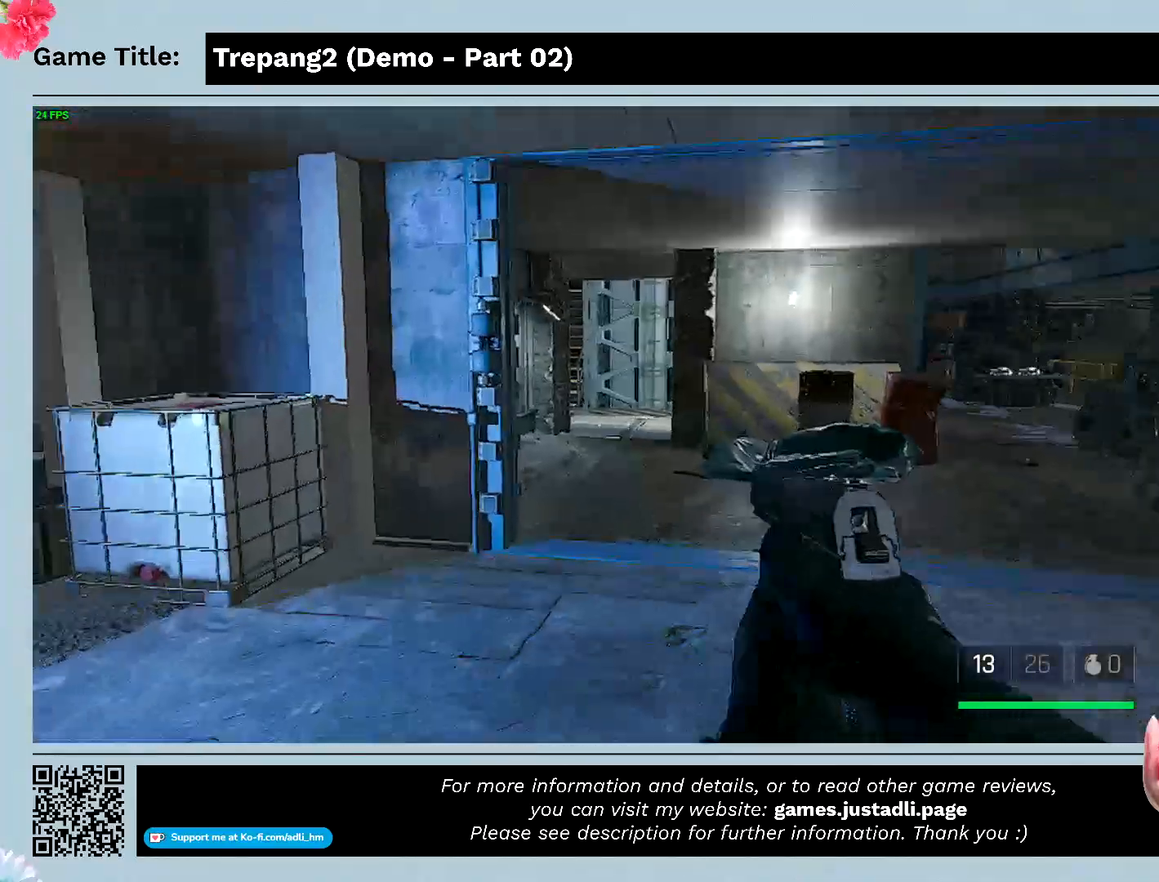
{"keys": ["w"], "mouse": [], "events": []}
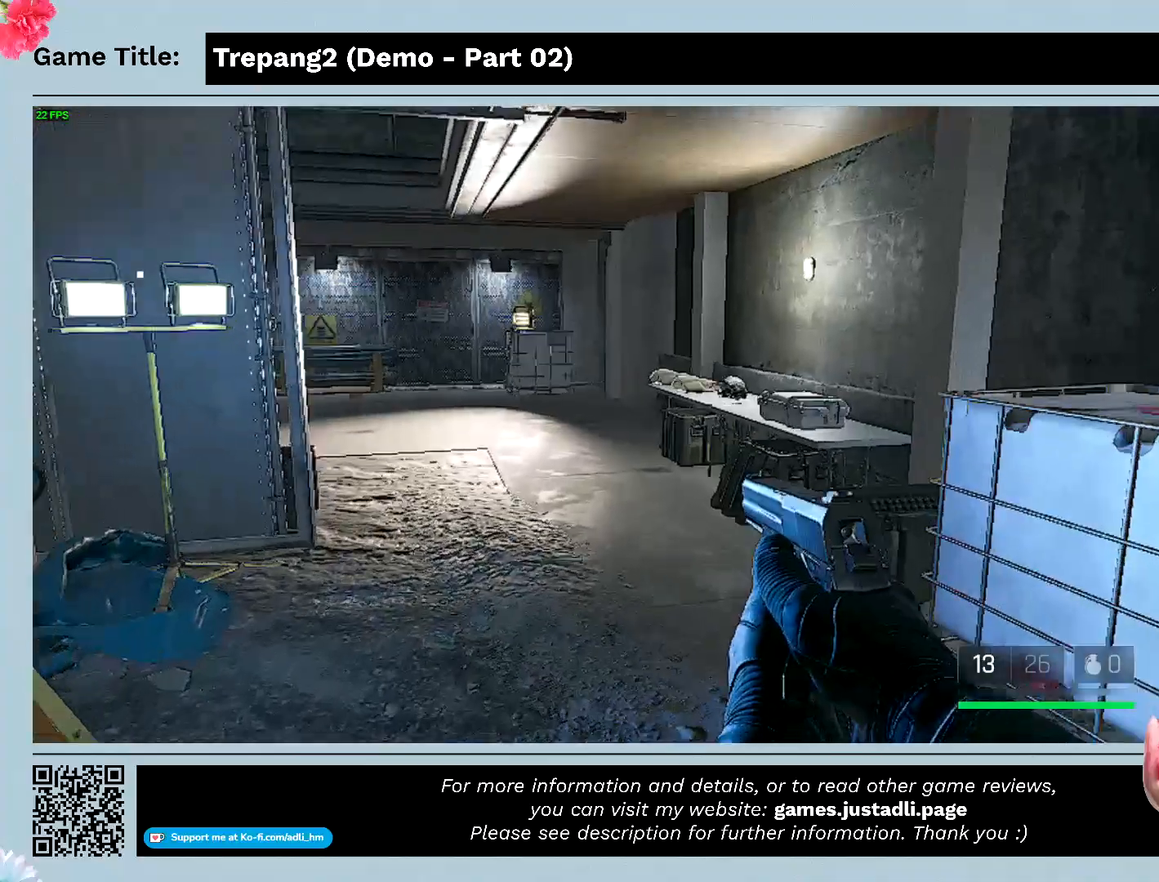
{"keys": ["w"], "mouse": [], "events": []}
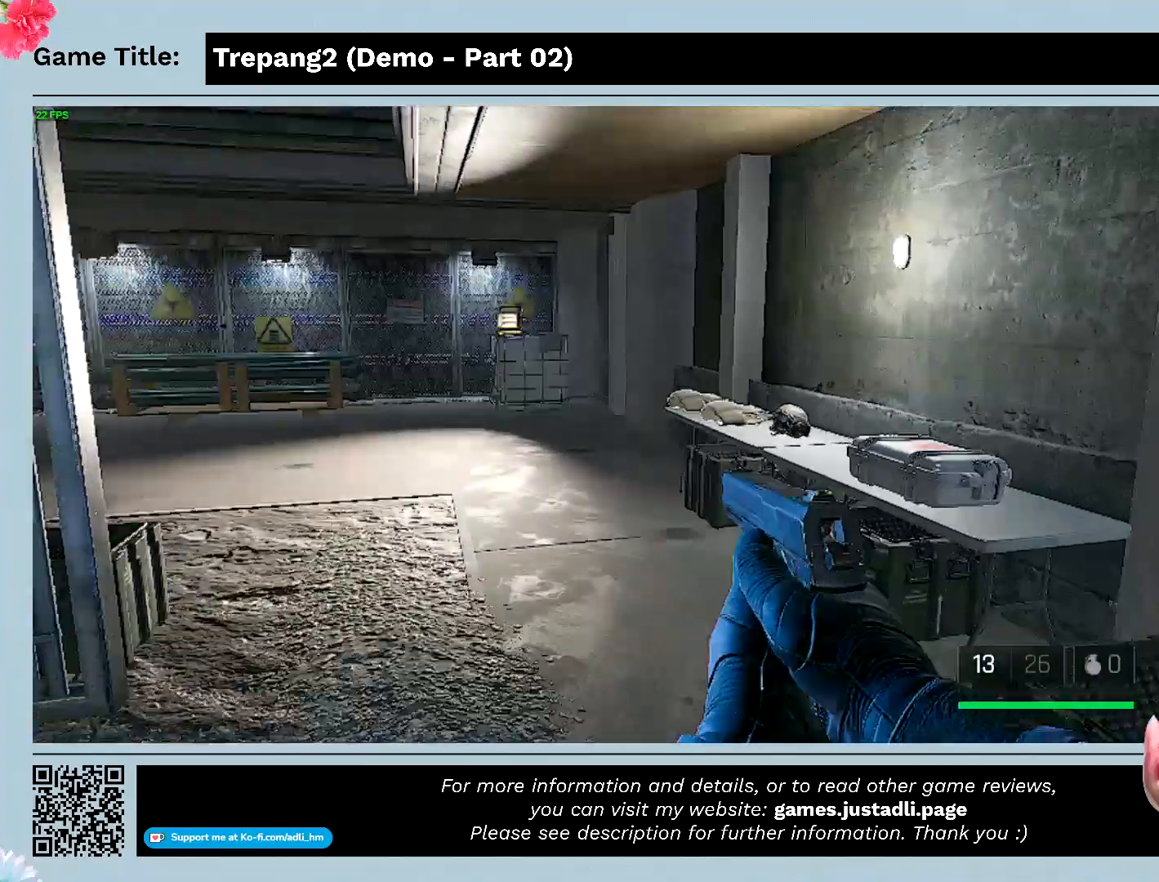
{"keys": ["w"], "mouse": [], "events": []}
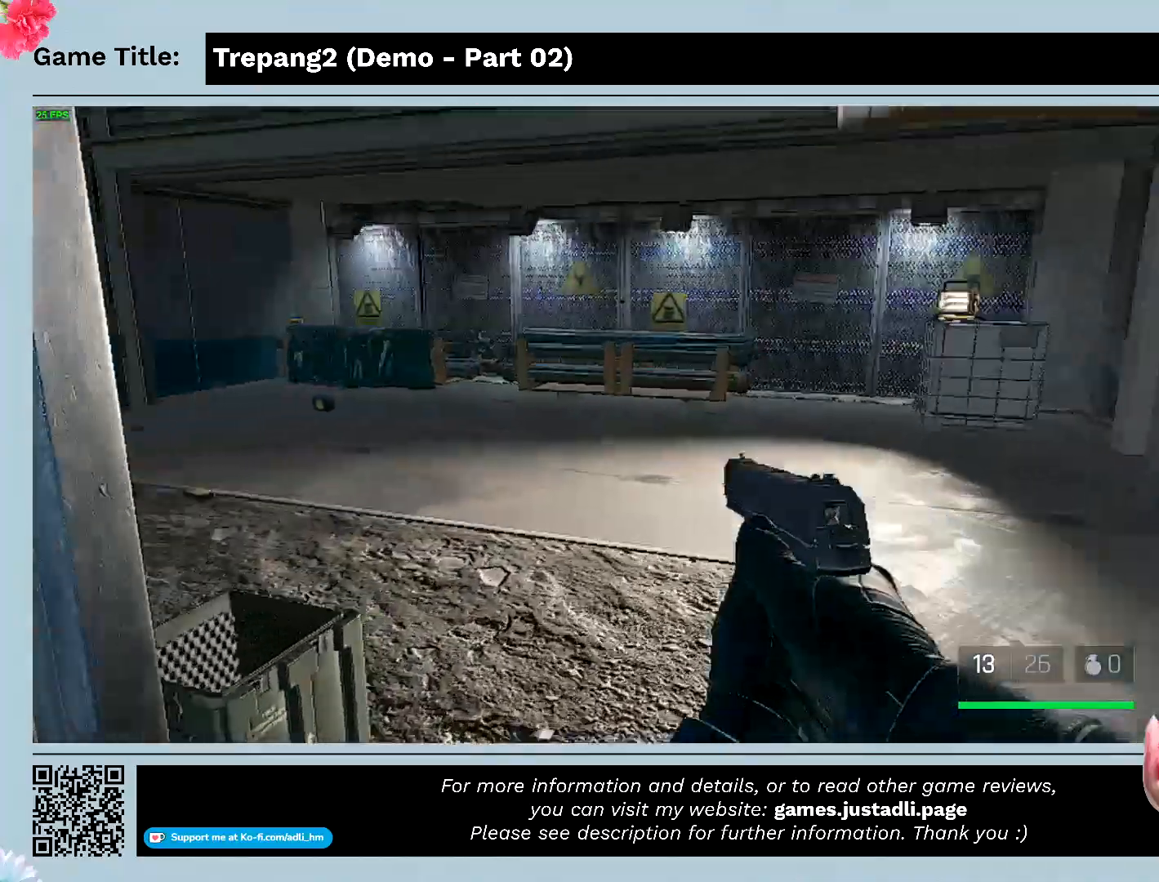
{"keys": ["w"], "mouse": [], "events": []}
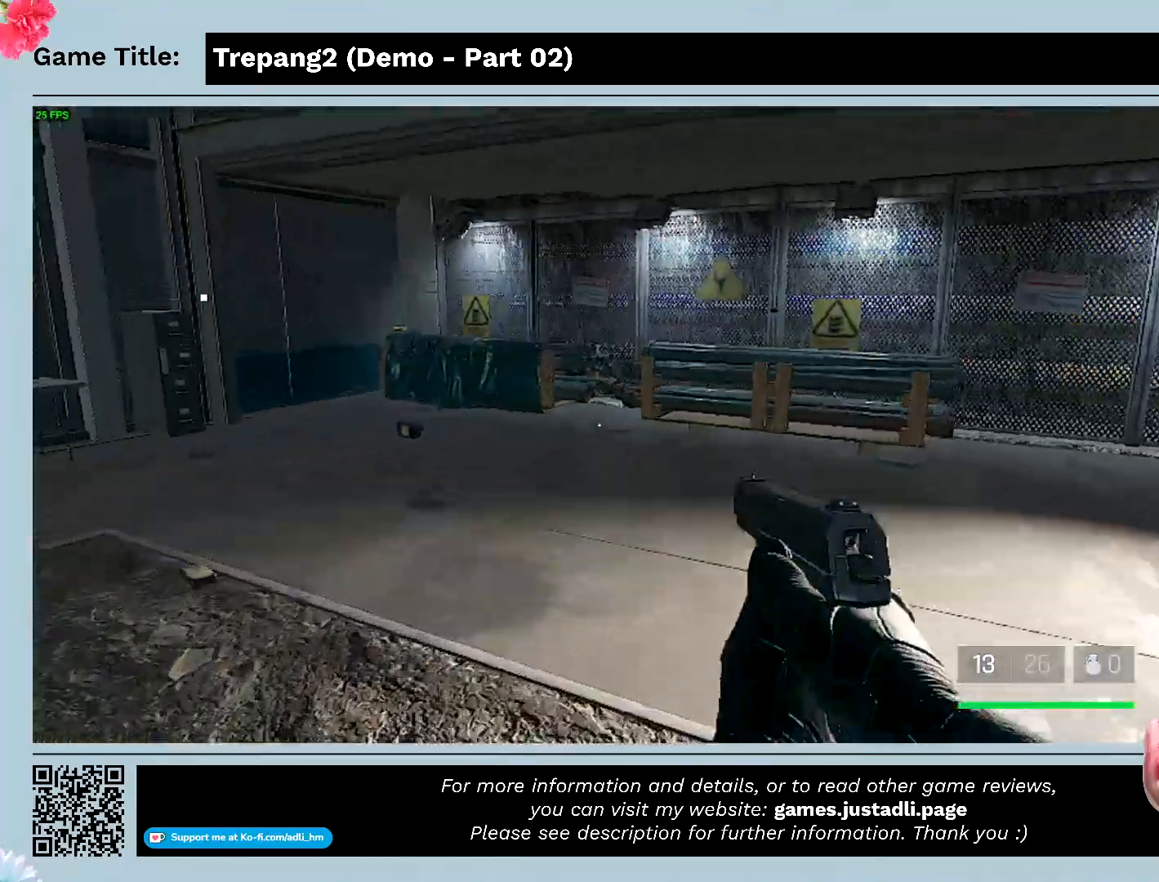
{"keys": ["w"], "mouse": [], "events": []}
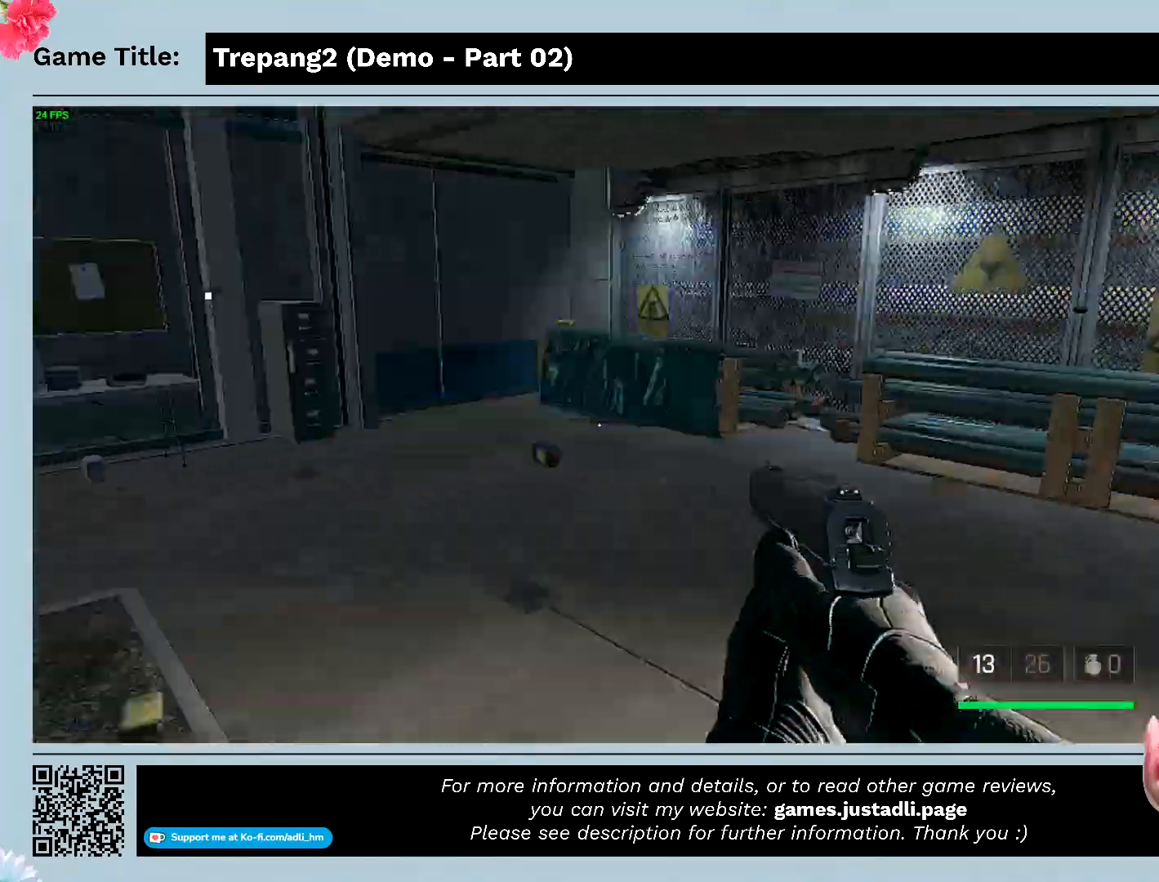
{"keys": ["w"], "mouse": [], "events": []}
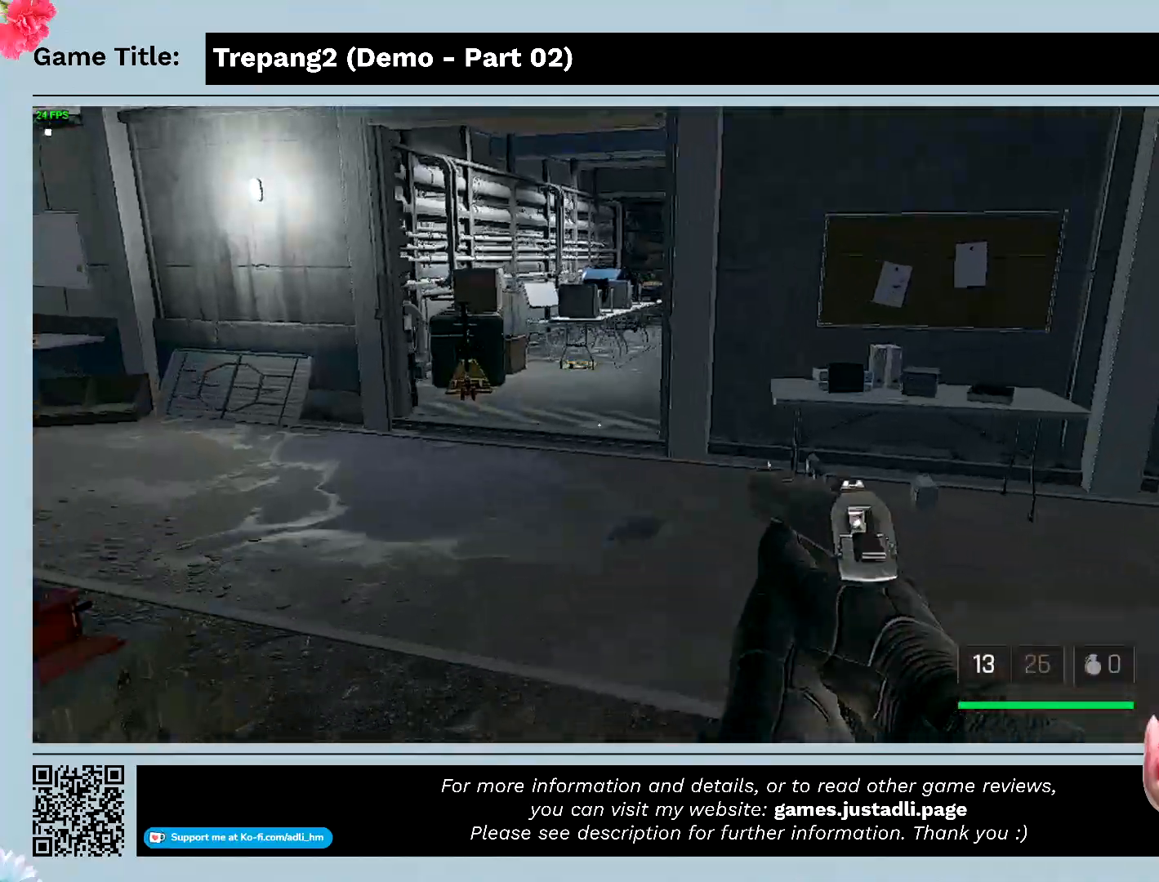
{"keys": ["w"], "mouse": [], "events": []}